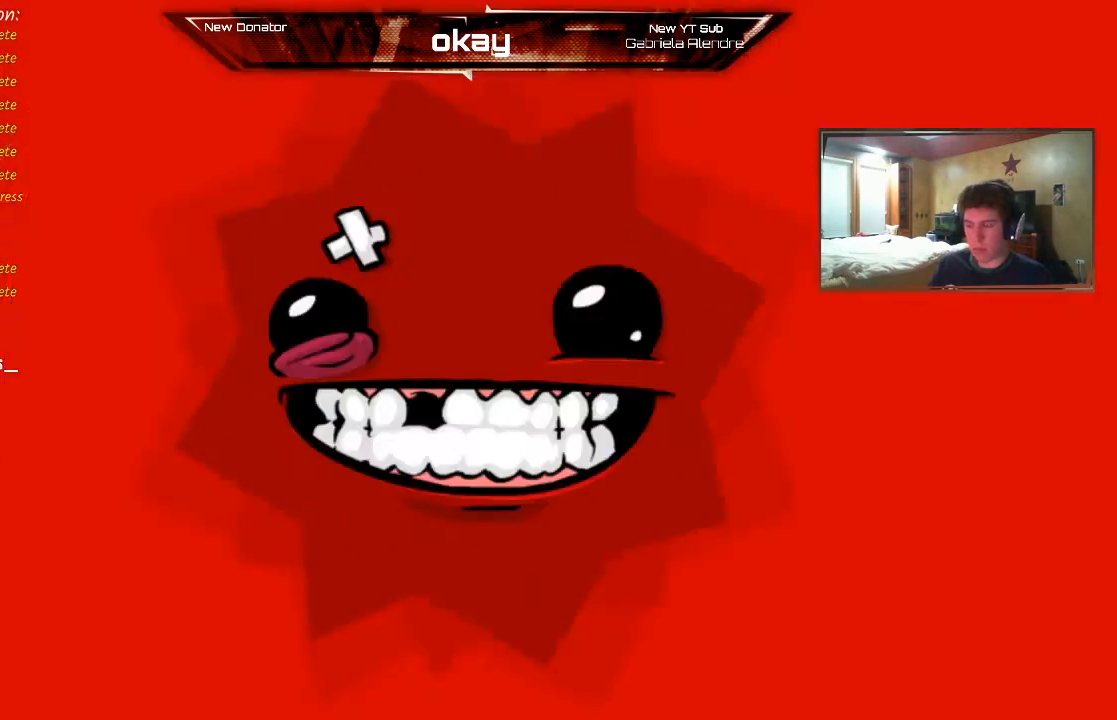
Gameplay with a controller (Xbox layout); each line is a JSON object with the inputs held at the frame after it. "events" lists button and stick changes between this image and that frame as [ms after this image, input, new state], when the widget could be followed in between. Not read: right_stick.
{"buttons": ["R2"], "left_stick": "left", "events": [[167, "left_stick", "left"], [333, "A", "down"], [467, "A", "up"]]}
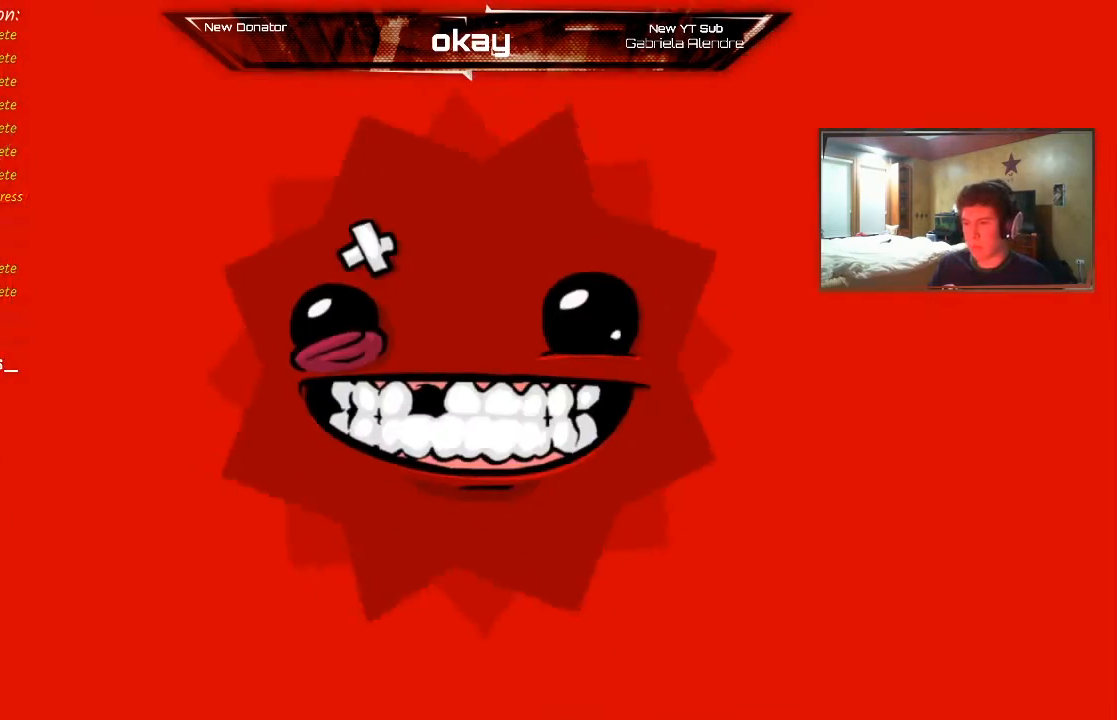
{"buttons": ["R2"], "left_stick": "left", "events": [[67, "A", "down"], [167, "A", "up"], [267, "A", "down"], [333, "A", "up"]]}
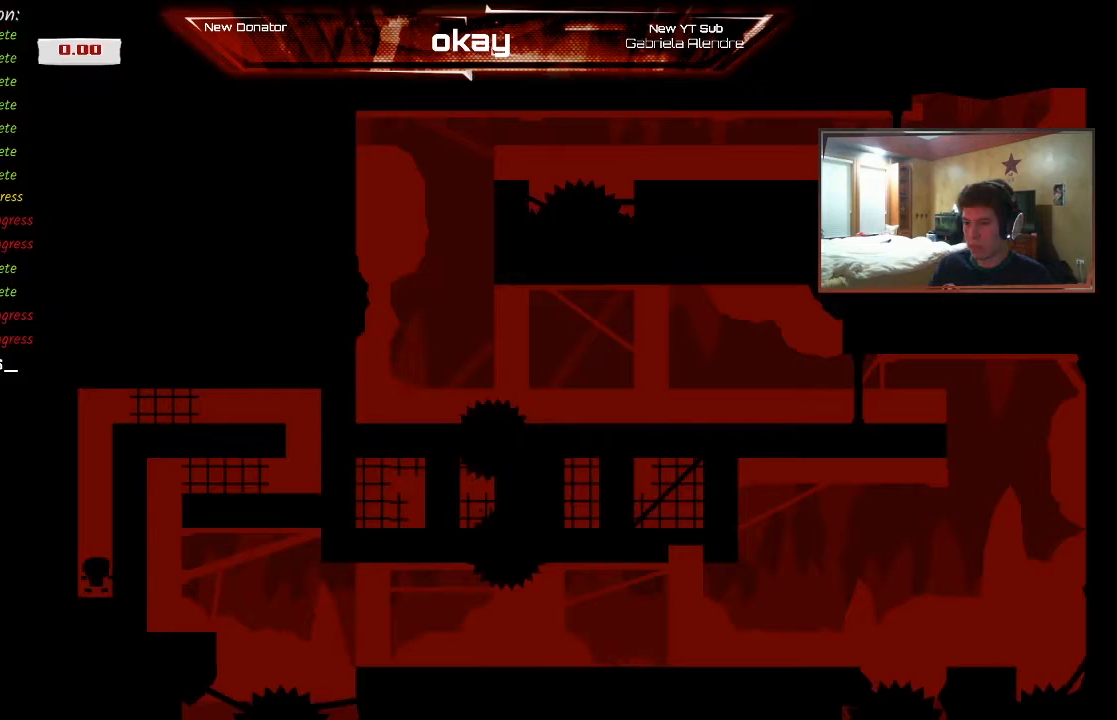
{"buttons": ["A", "R2"], "left_stick": "left", "events": [[133, "A", "down"], [367, "A", "up"], [433, "A", "down"]]}
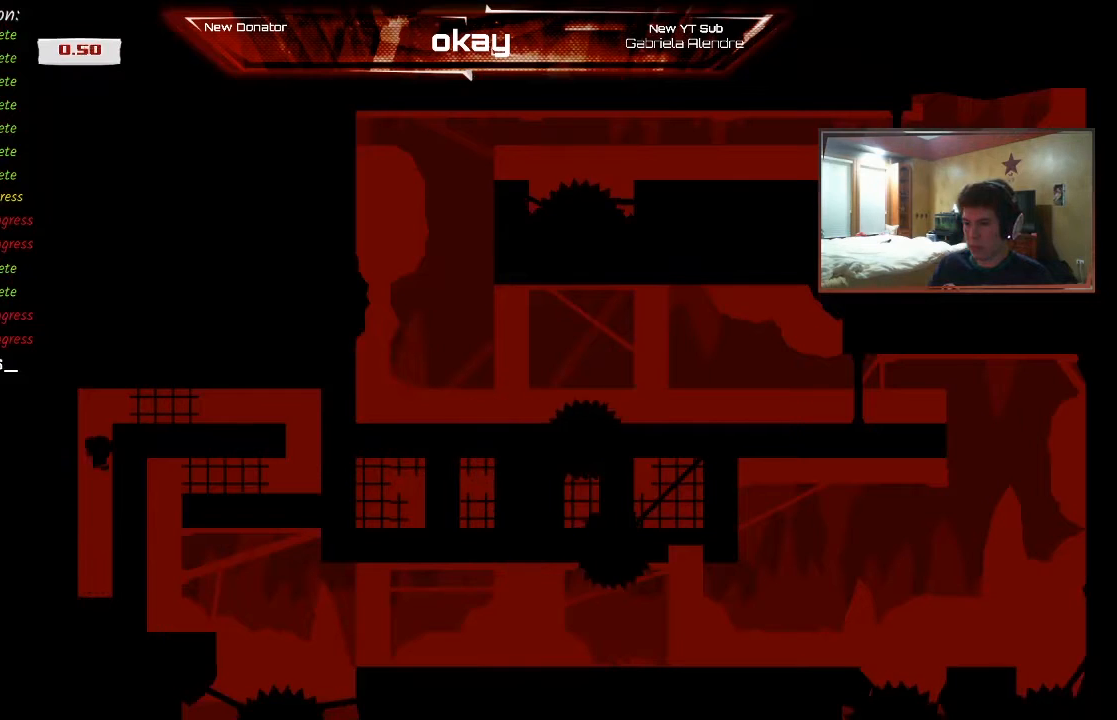
{"buttons": ["R2"], "left_stick": "right", "events": [[233, "A", "up"], [267, "A", "down"], [300, "left_stick", "right"], [433, "A", "up"]]}
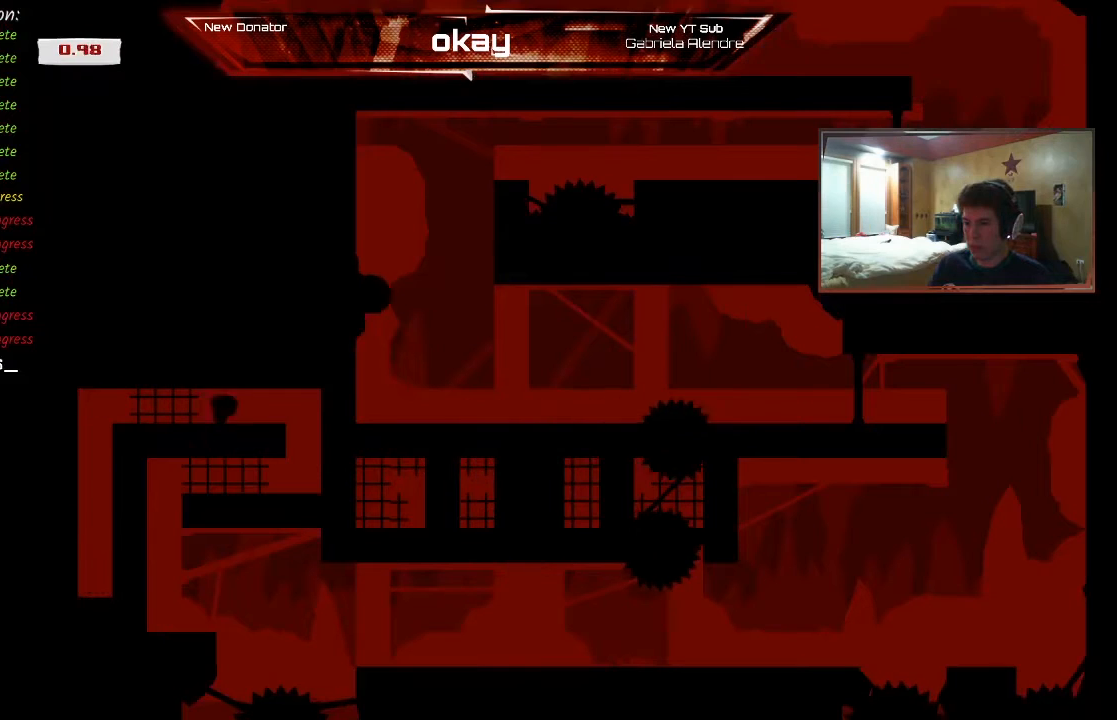
{"buttons": ["R2"], "left_stick": "left", "events": [[267, "left_stick", "left"]]}
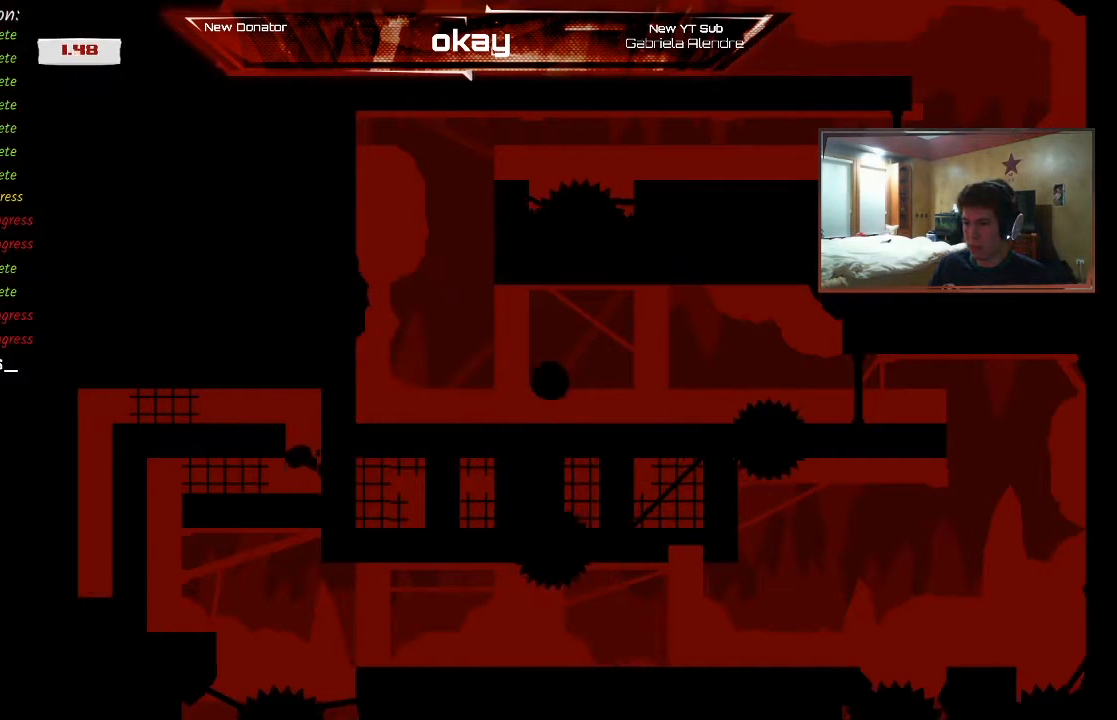
{"buttons": ["R2"], "left_stick": "center", "events": [[400, "A", "down"], [433, "A", "up"], [500, "left_stick", "center"]]}
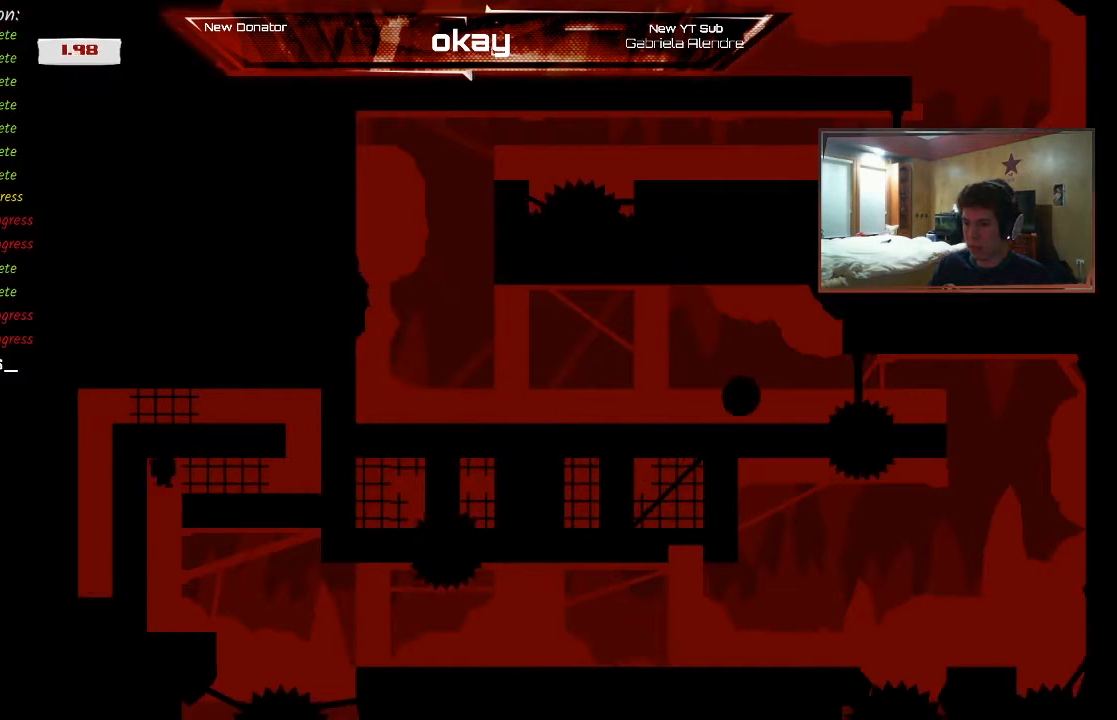
{"buttons": ["R2"], "left_stick": "right", "events": [[67, "left_stick", "right"]]}
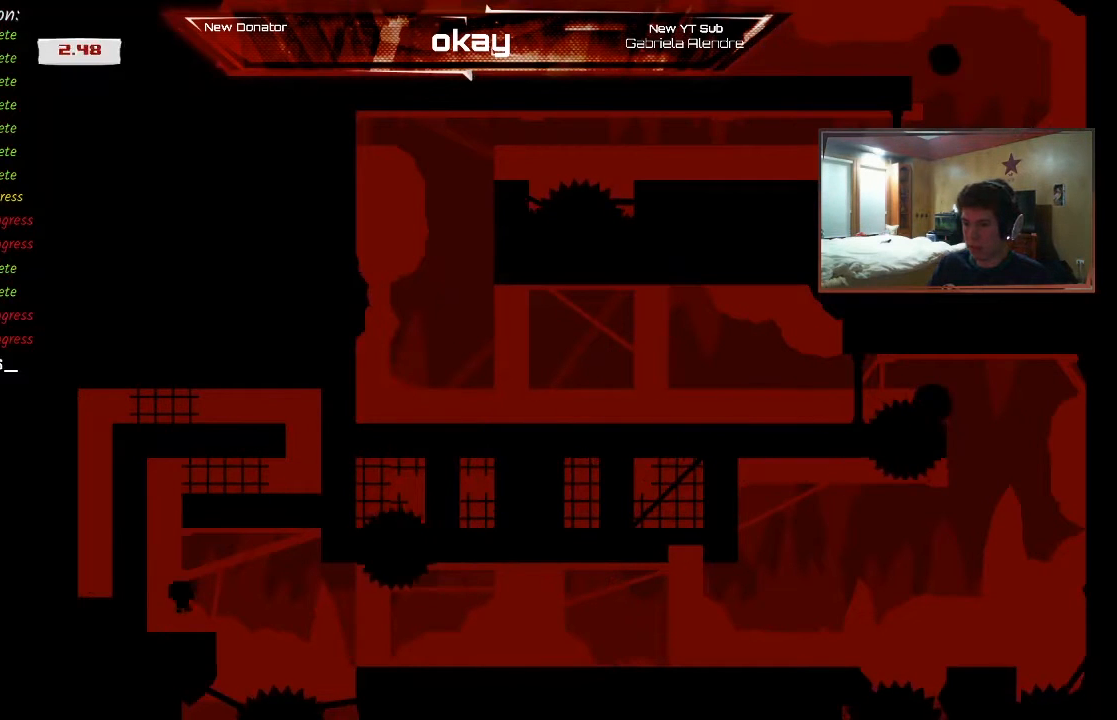
{"buttons": ["R2"], "left_stick": "right", "events": [[200, "A", "down"], [233, "A", "up"]]}
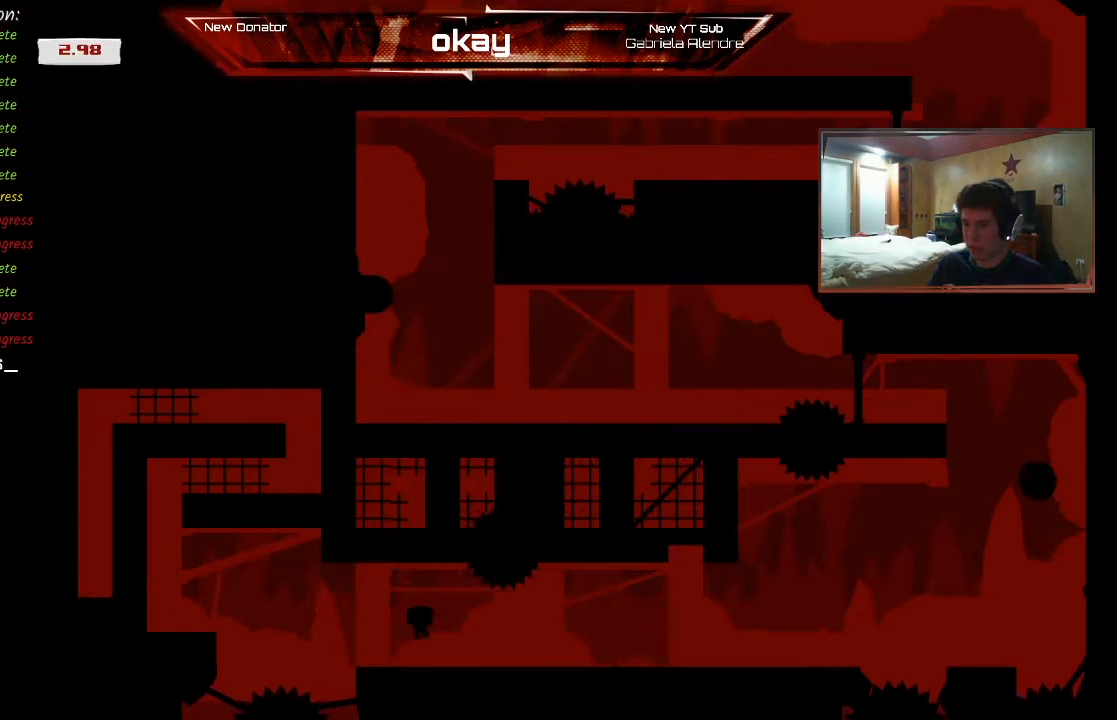
{"buttons": ["A", "R2"], "left_stick": "right", "events": [[467, "A", "down"]]}
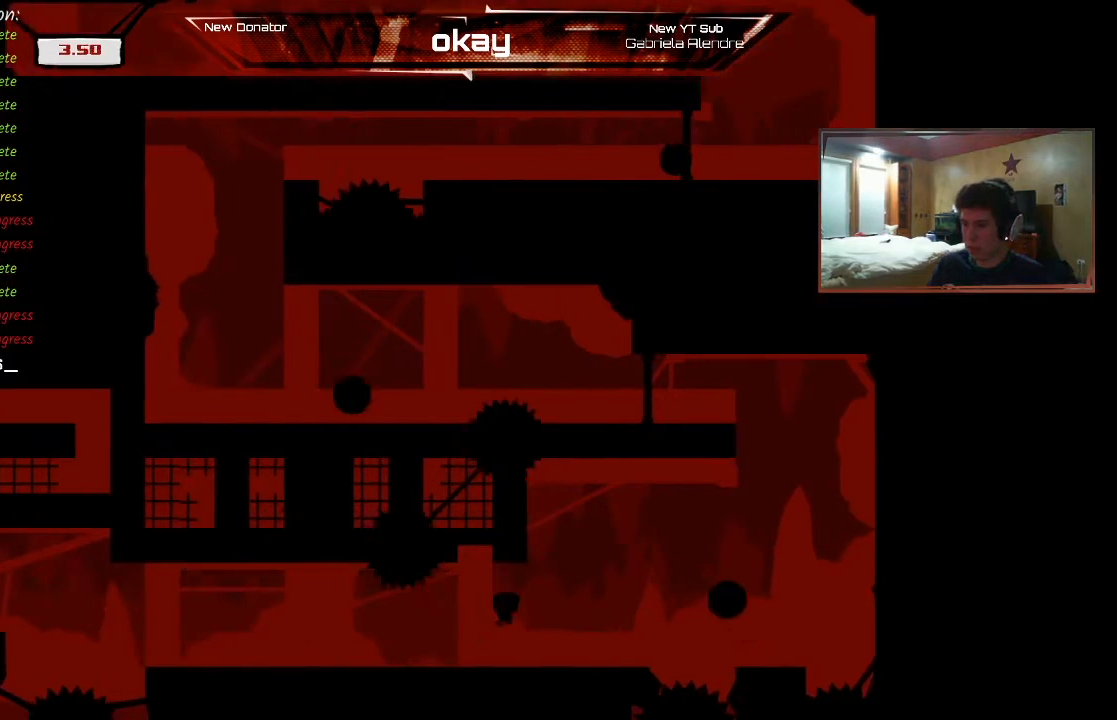
{"buttons": ["R2"], "left_stick": "right", "events": [[167, "A", "up"], [233, "A", "down"], [467, "A", "up"]]}
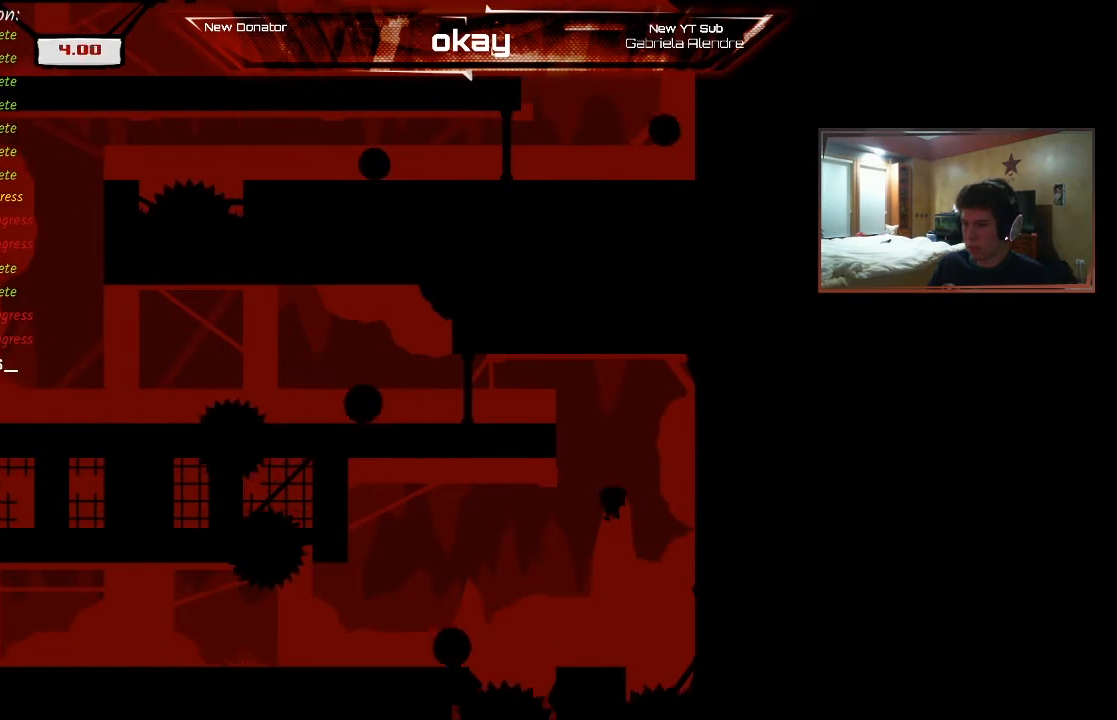
{"buttons": ["A", "R2"], "left_stick": "right", "events": [[367, "A", "down"], [367, "left_stick", "center"], [467, "left_stick", "right"]]}
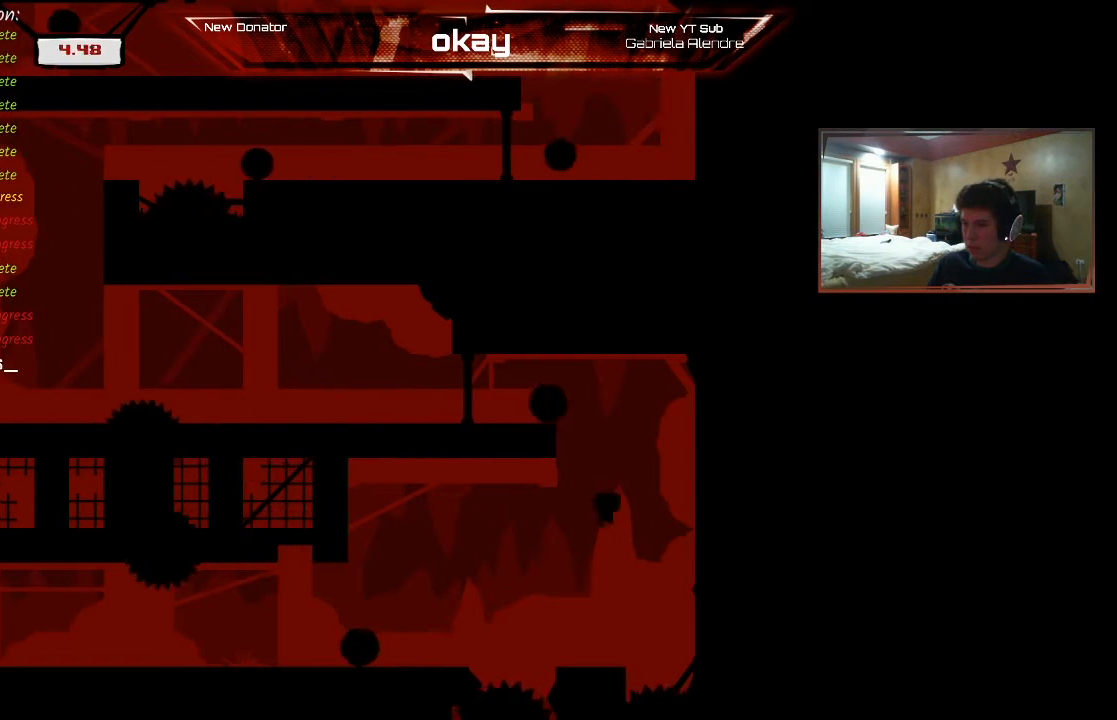
{"buttons": ["A", "R2"], "left_stick": "left", "events": [[133, "A", "up"], [233, "A", "down"], [233, "left_stick", "center"], [333, "left_stick", "left"]]}
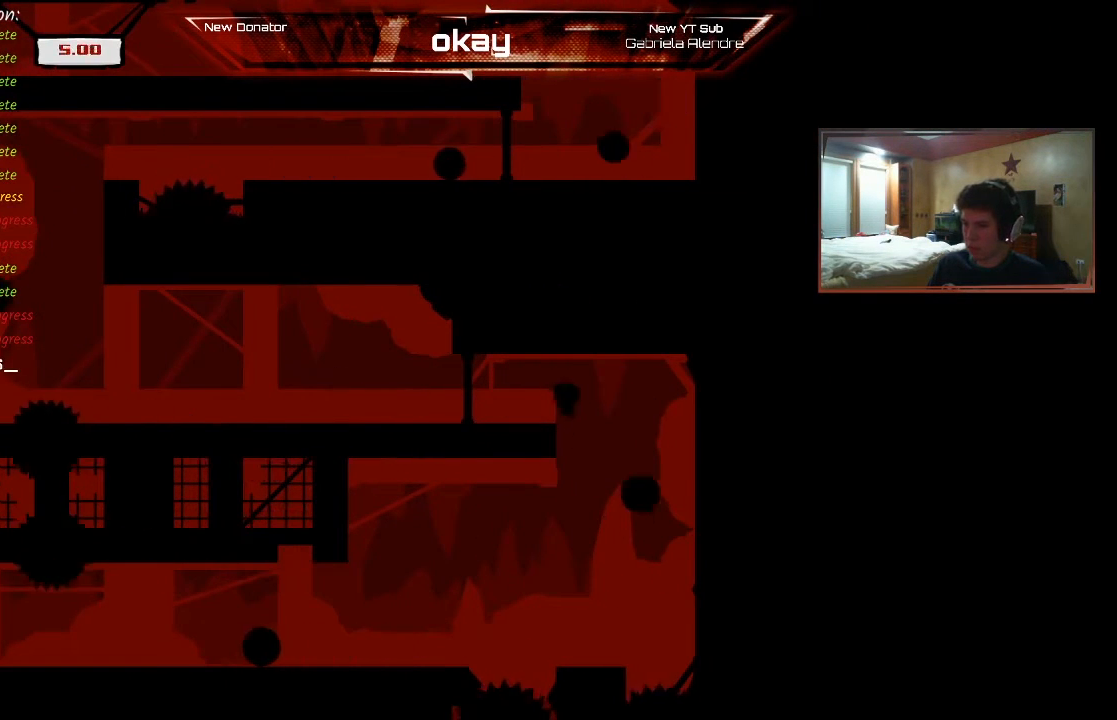
{"buttons": ["A", "R2"], "left_stick": "left", "events": [[100, "A", "up"], [433, "A", "down"]]}
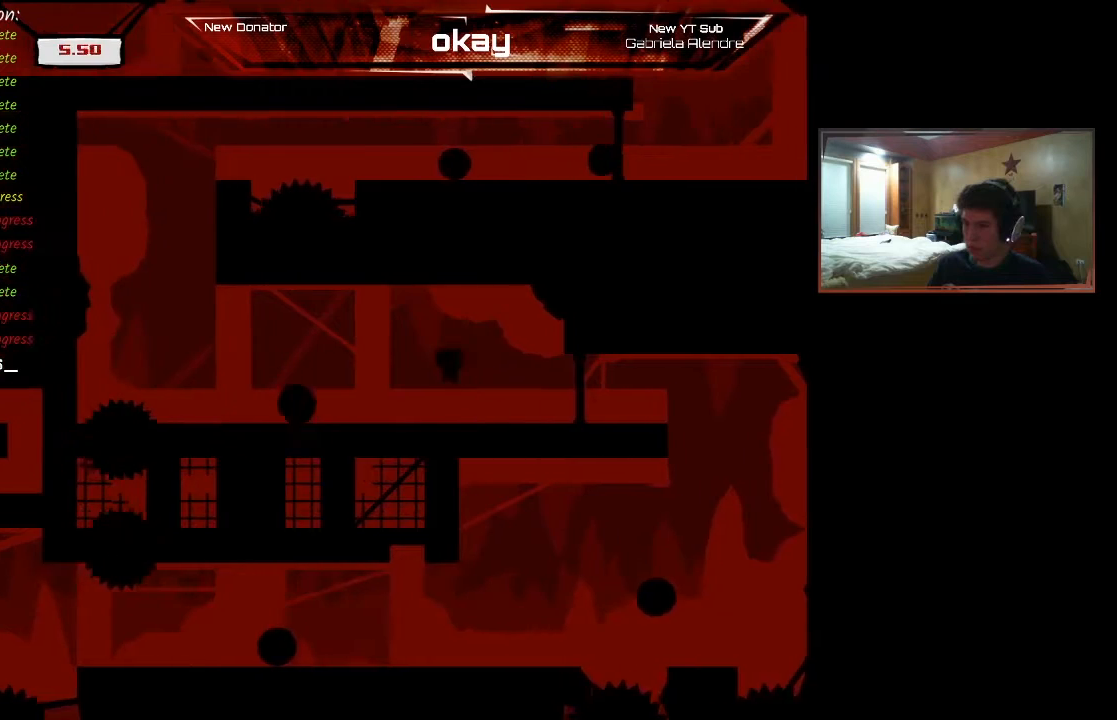
{"buttons": ["A", "R2"], "left_stick": "left", "events": [[300, "A", "up"], [500, "A", "down"]]}
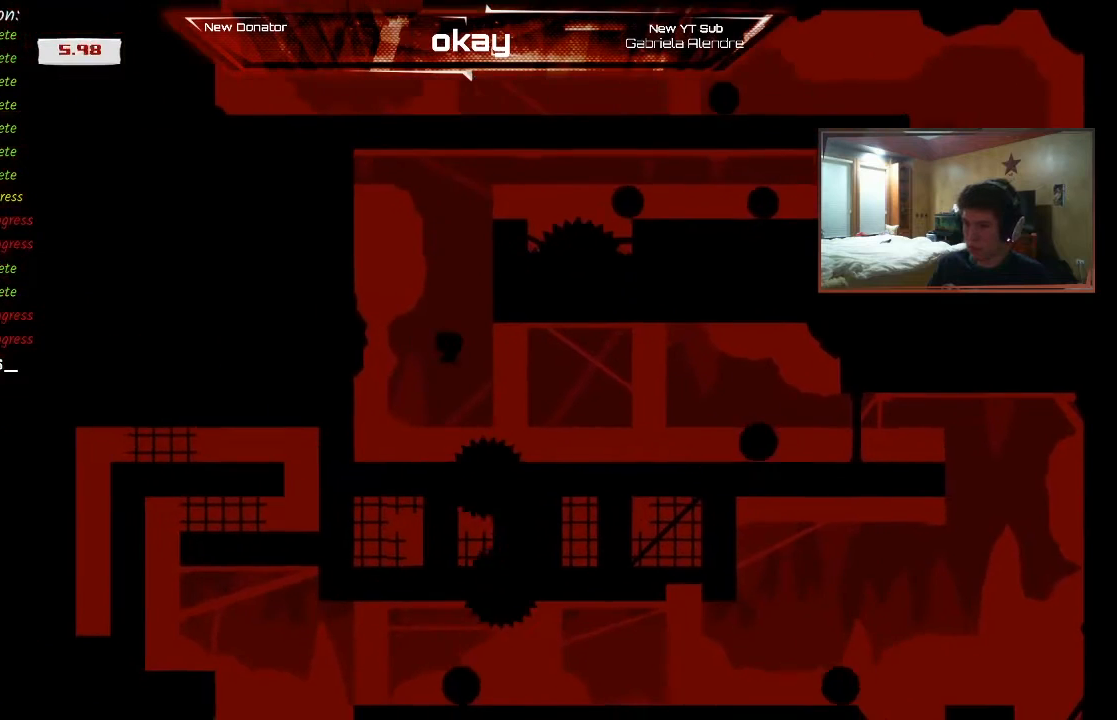
{"buttons": ["A", "R2"], "left_stick": "right", "events": [[400, "A", "up"], [400, "left_stick", "center"], [467, "A", "down"], [500, "left_stick", "right"]]}
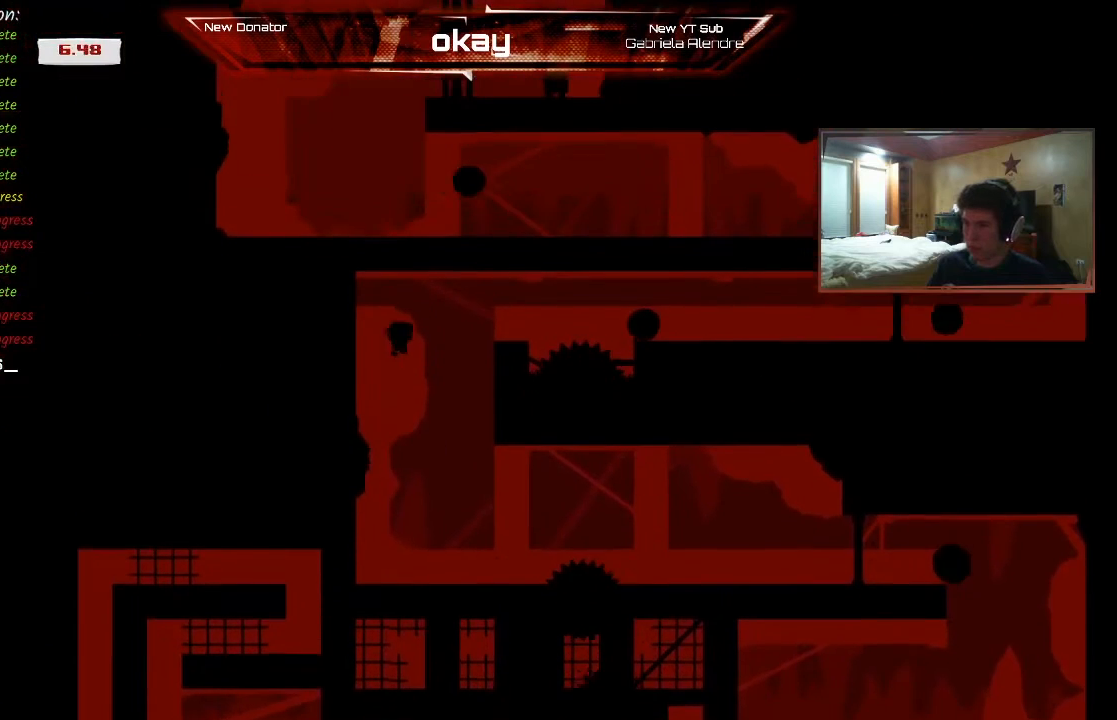
{"buttons": ["R2"], "left_stick": "left", "events": [[167, "A", "up"], [267, "A", "down"], [300, "left_stick", "center"], [400, "A", "up"], [400, "left_stick", "left"]]}
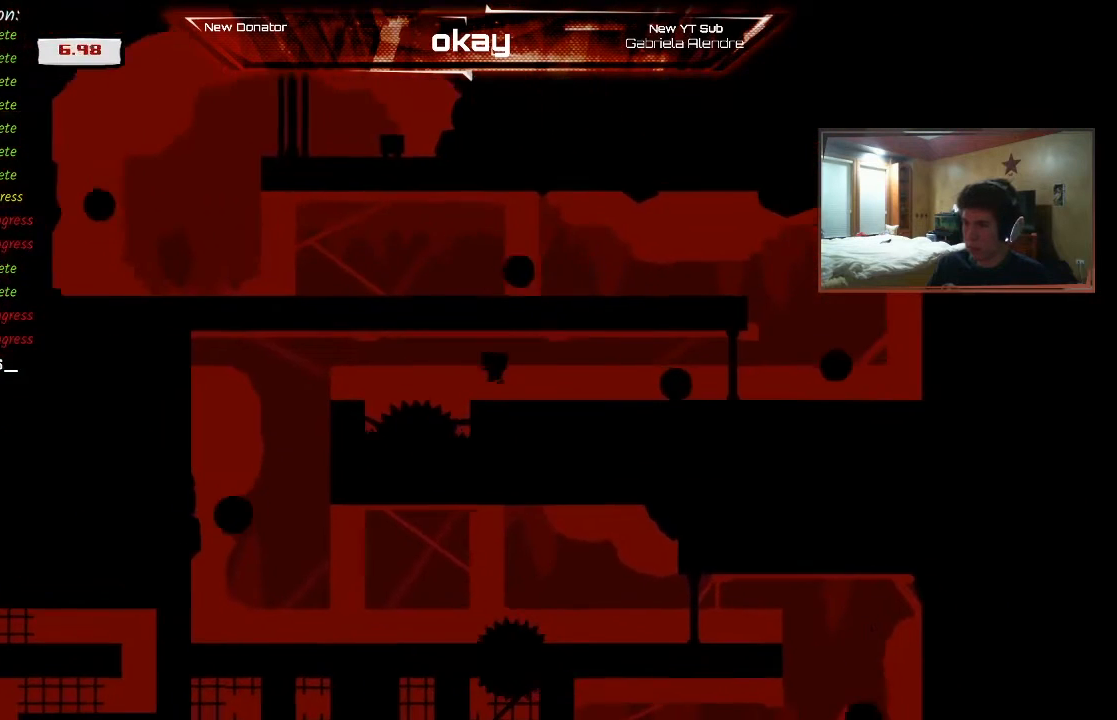
{"buttons": ["A", "R2"], "left_stick": "center", "events": [[167, "left_stick", "right"], [333, "A", "down"], [500, "left_stick", "center"]]}
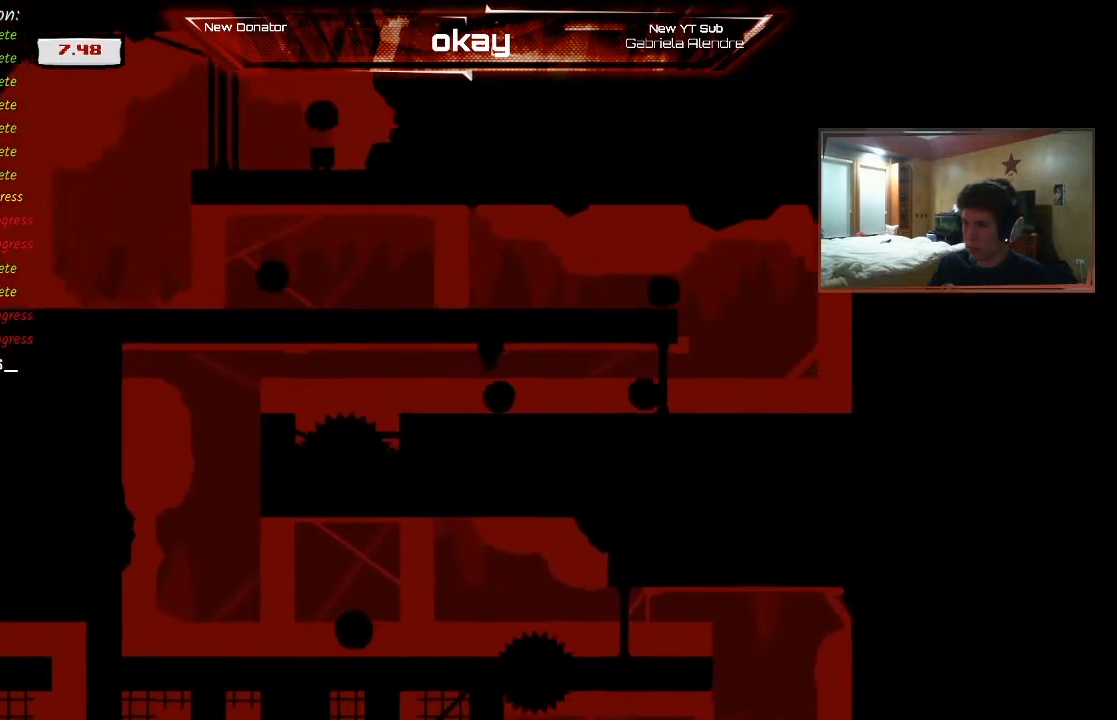
{"buttons": ["A", "R2"], "left_stick": "right", "events": [[33, "A", "up"], [33, "left_stick", "left"], [300, "left_stick", "right"], [333, "A", "down"]]}
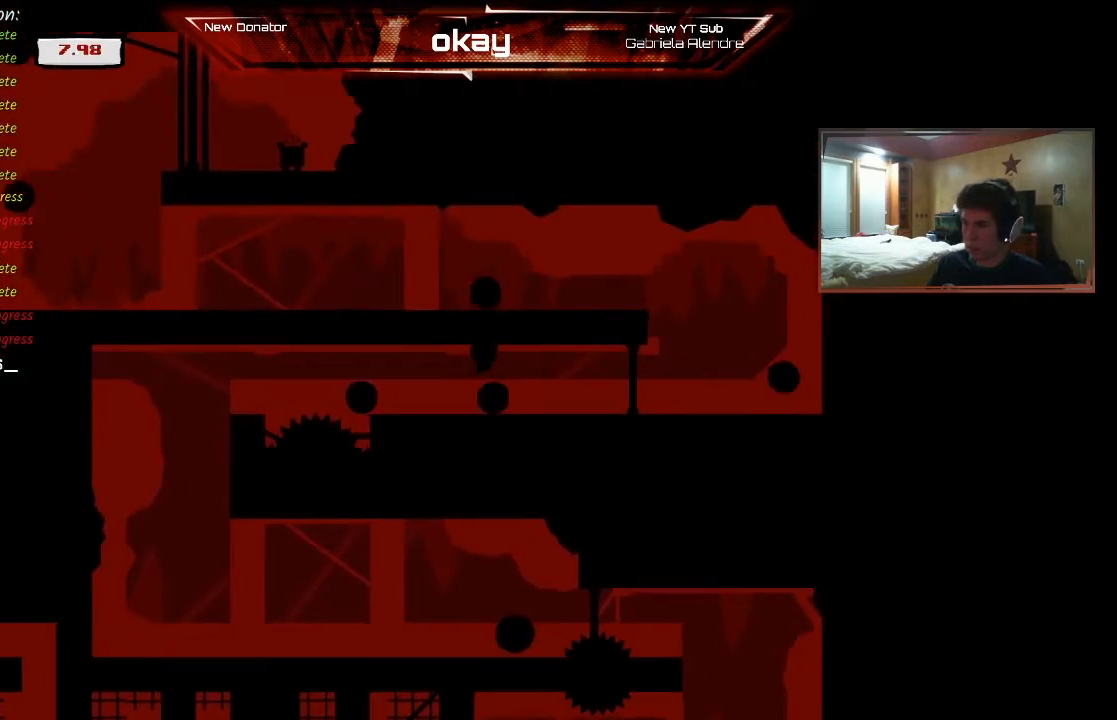
{"buttons": ["R2"], "left_stick": "center", "events": [[33, "A", "up"], [67, "left_stick", "center"], [167, "left_stick", "left"], [300, "left_stick", "center"]]}
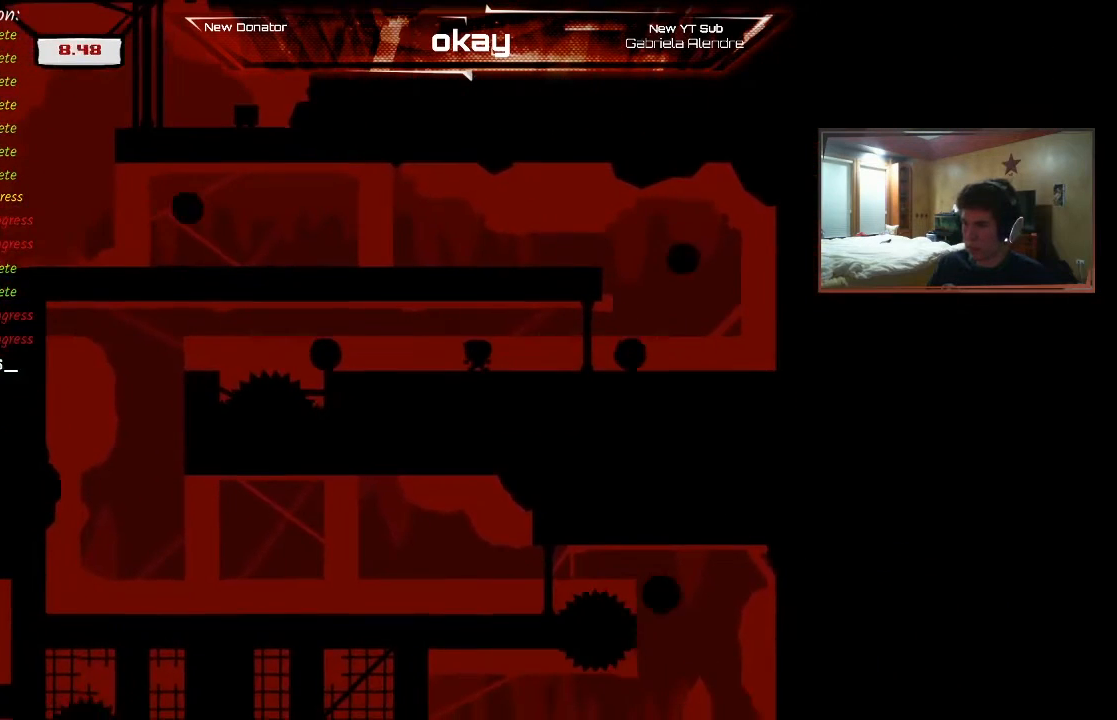
{"buttons": ["R2"], "left_stick": "left", "events": [[67, "left_stick", "right"], [233, "A", "down"], [400, "A", "up"], [400, "left_stick", "left"]]}
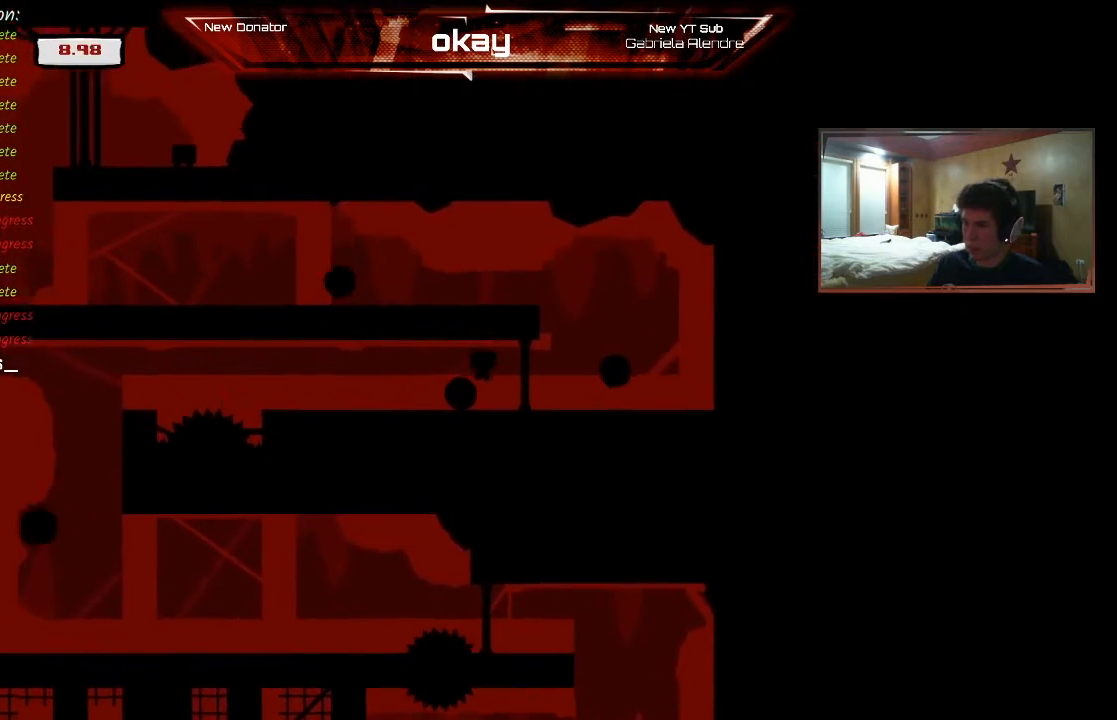
{"buttons": ["R2"], "left_stick": "center", "events": [[200, "left_stick", "right"], [300, "A", "down"], [467, "left_stick", "center"], [500, "A", "up"]]}
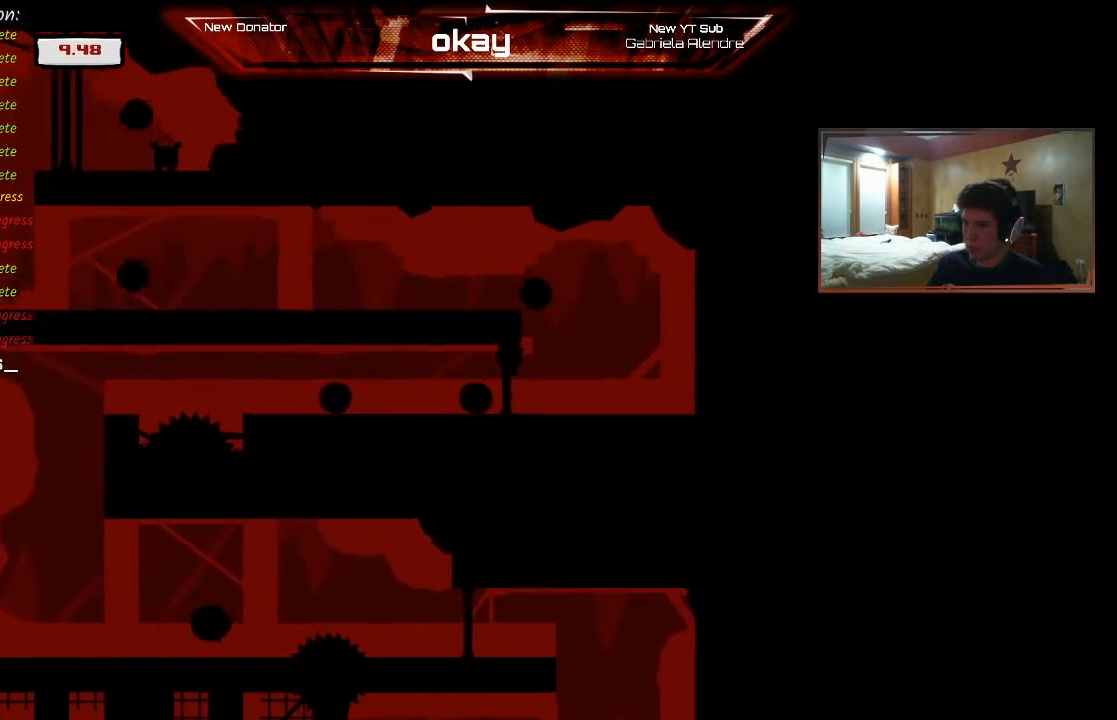
{"buttons": ["A", "R2"], "left_stick": "right", "events": [[33, "left_stick", "left"], [200, "left_stick", "right"], [333, "A", "down"]]}
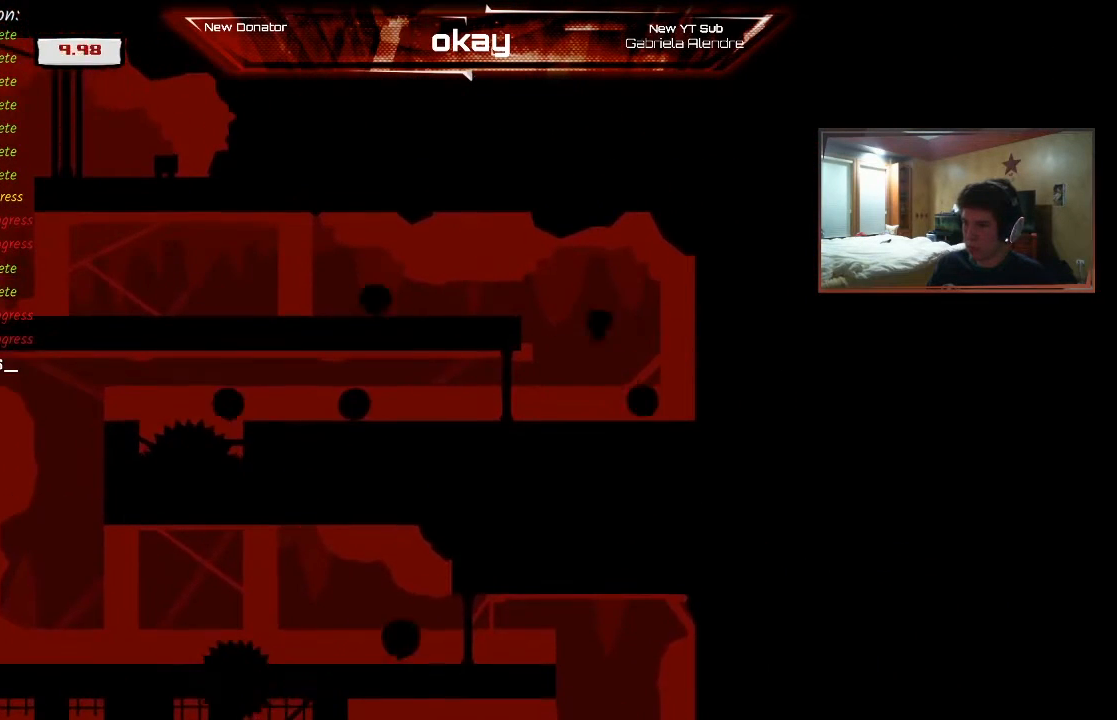
{"buttons": ["R2"], "left_stick": "left", "events": [[133, "A", "up"], [200, "left_stick", "left"], [233, "A", "down"], [433, "A", "up"]]}
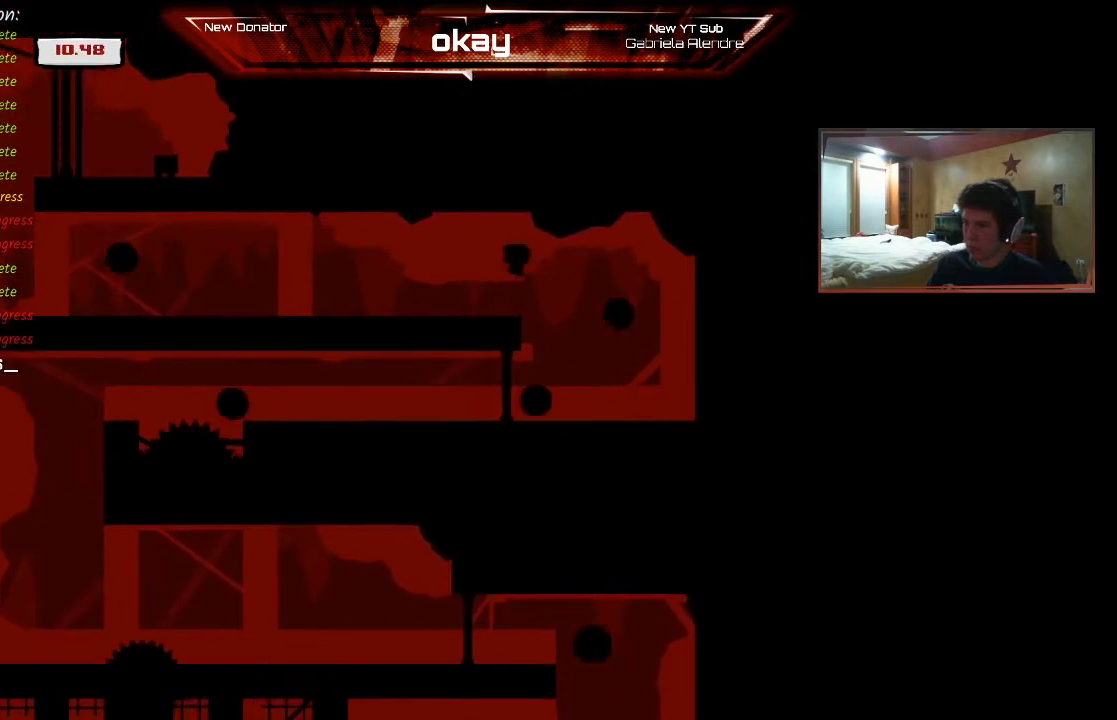
{"buttons": ["R2"], "left_stick": "right", "events": [[200, "A", "down"], [367, "A", "up"], [367, "left_stick", "right"]]}
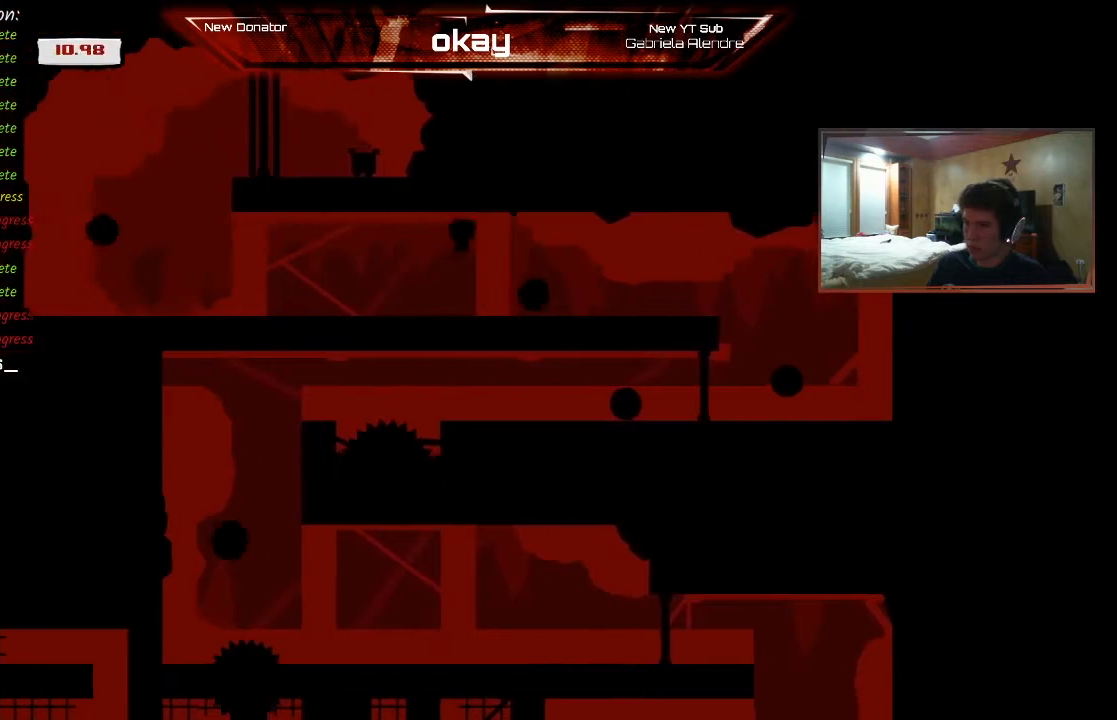
{"buttons": ["A", "R2"], "left_stick": "left", "events": [[133, "left_stick", "center"], [300, "left_stick", "left"], [400, "A", "down"]]}
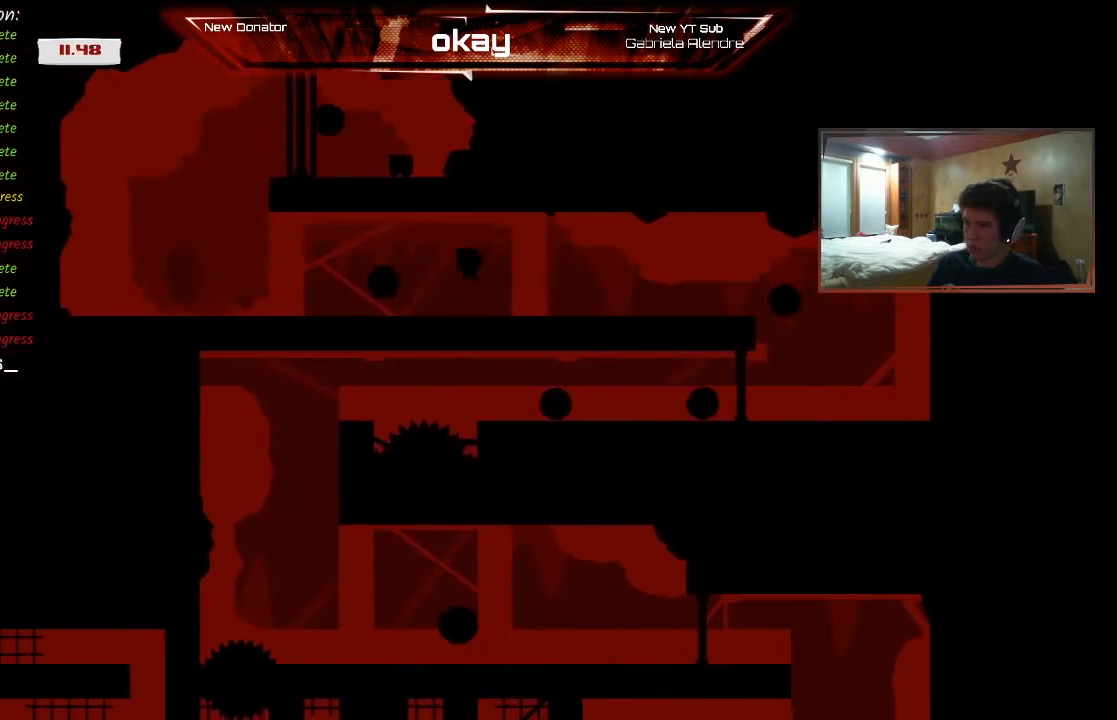
{"buttons": ["R2"], "left_stick": "left", "events": [[133, "left_stick", "right"], [167, "A", "up"], [367, "left_stick", "center"], [467, "left_stick", "left"]]}
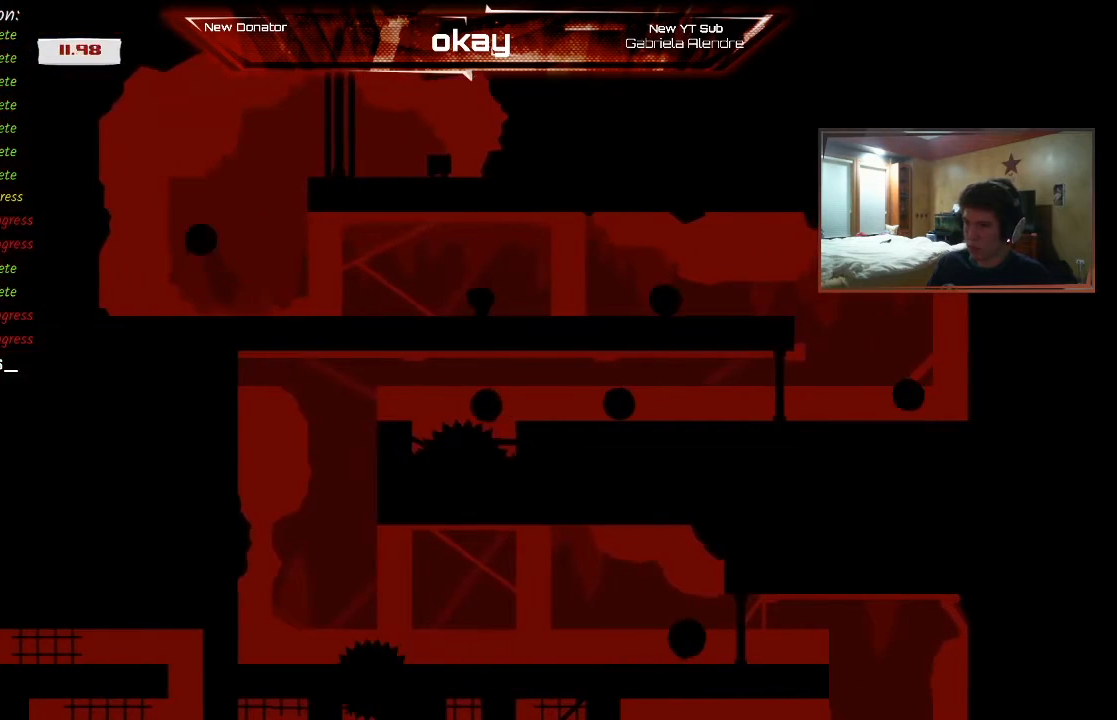
{"buttons": ["R2"], "left_stick": "left", "events": [[167, "A", "down"], [467, "A", "up"]]}
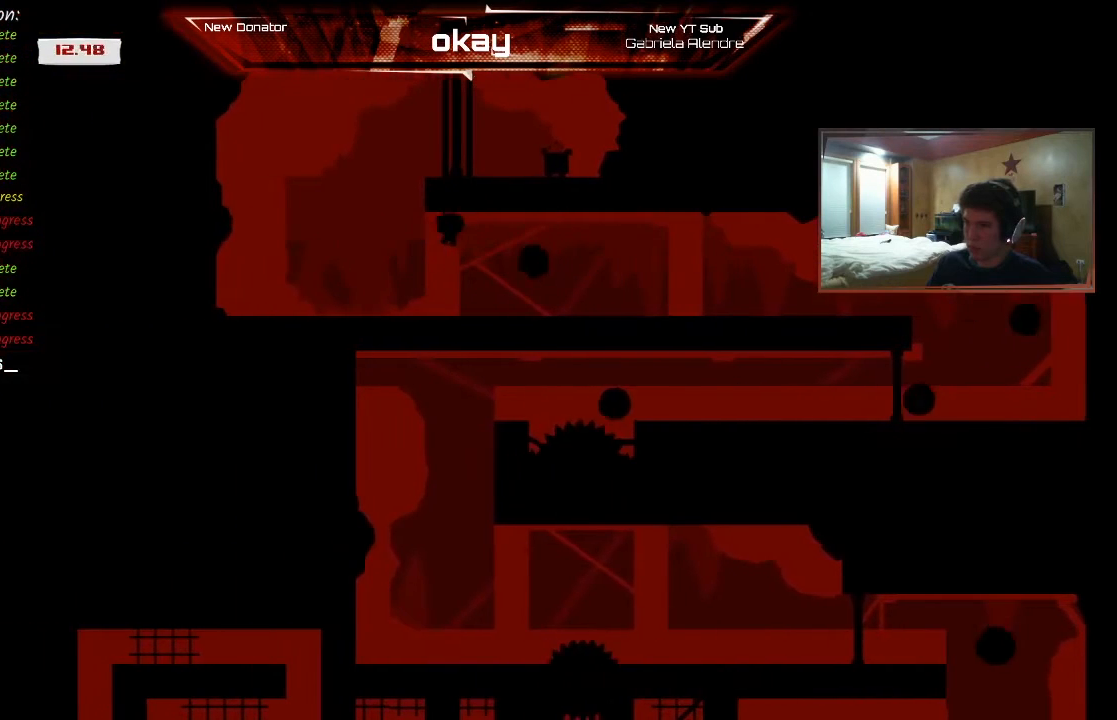
{"buttons": ["R2"], "left_stick": "left", "events": []}
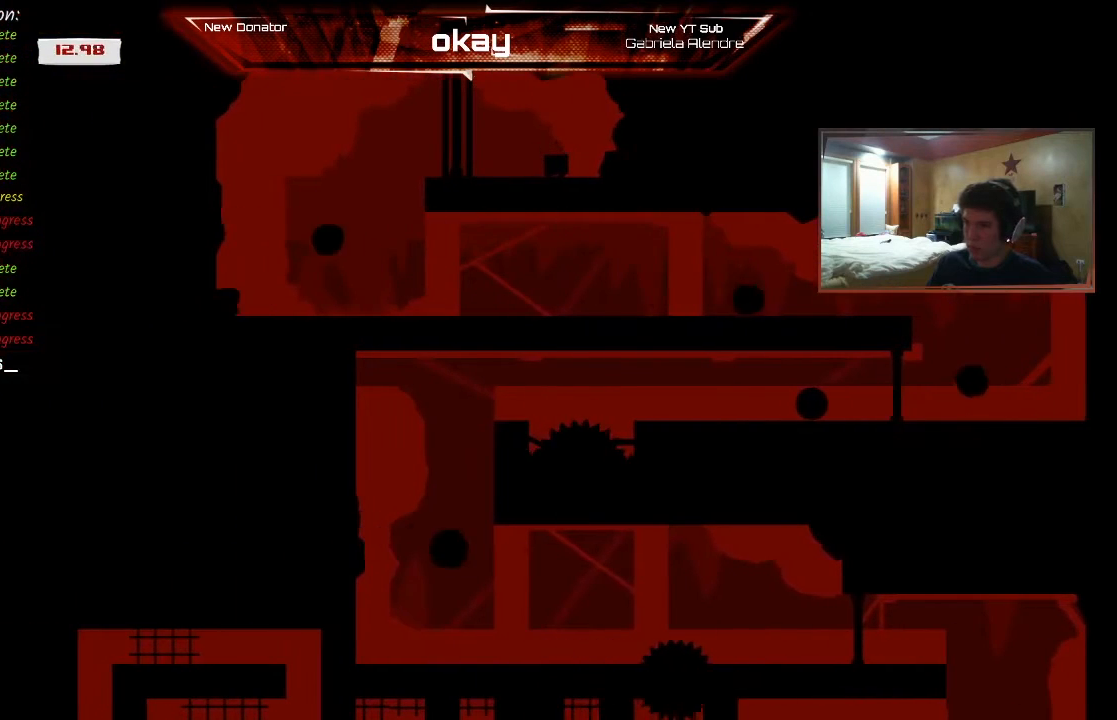
{"buttons": ["R2"], "left_stick": "left", "events": []}
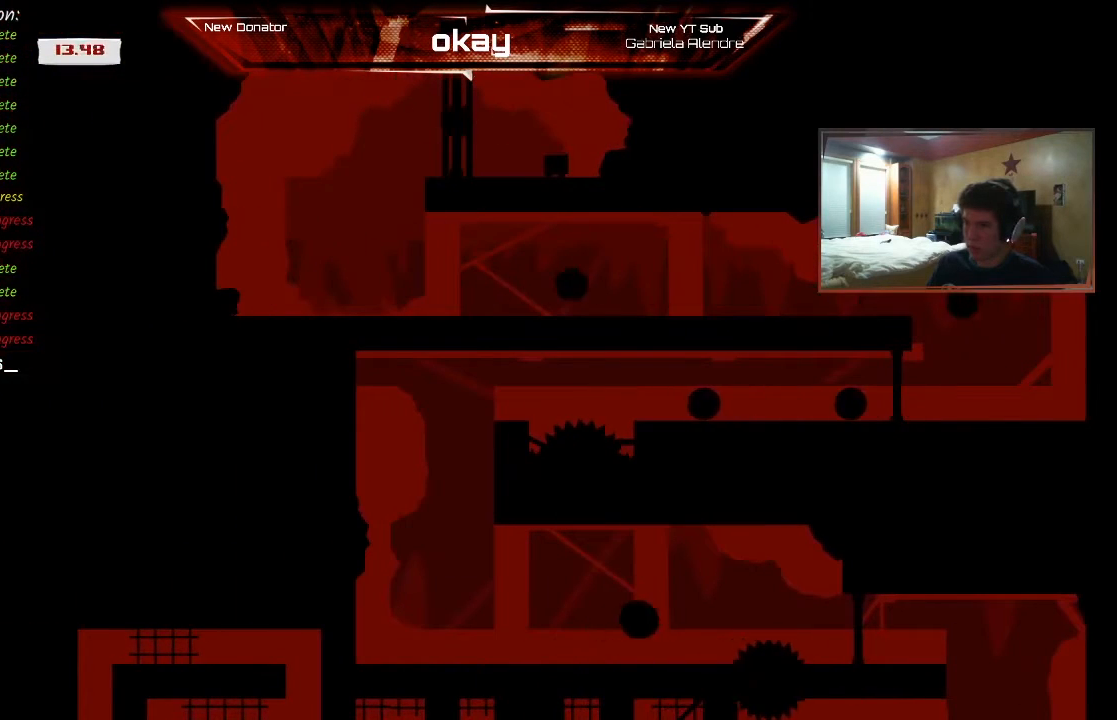
{"buttons": ["R2"], "left_stick": "left", "events": []}
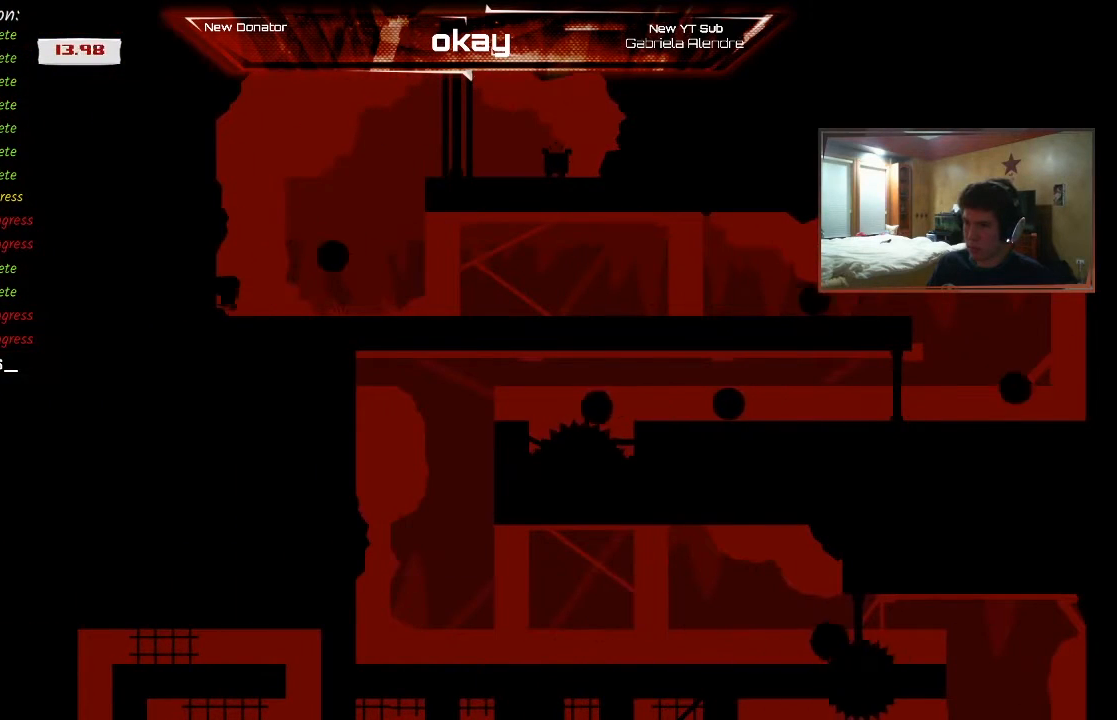
{"buttons": ["A", "R2"], "left_stick": "right", "events": [[33, "A", "down"], [167, "A", "up"], [200, "A", "down"], [200, "left_stick", "right"]]}